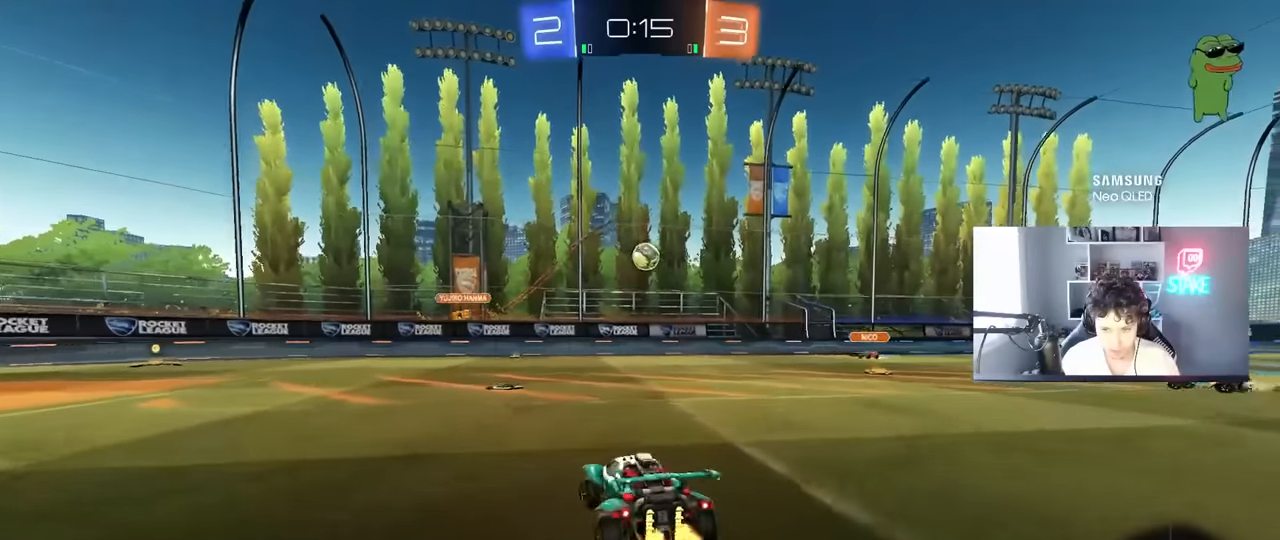
Gameplay with keyboard and mouse; each line is a JSON object with the keys and mouse buttons held at the frame after it. "events" lists presses ("down") and releases ("up") of "1", "2", "3", "4", "5", "a", "alt", "c", "caps_lock", "ctrl", "d", "e", "f", "g", "q", "r", "s", "shift", "space", "t", "tab", "v", "w", "x", "z", "mouse_left", "mouse_wheel" and "mouse_right" between this image and that frame as [ms after this image, input, new state], when the widget could be followed in between. "mouse_left", "mouse_wheel", "mouse_right" = the "left", "wheel", "right" buttons of the "mouse" list. No other keys are recorded. "wheel" means that the mouse wheel is clicked or scrolled. "mouse_move" is the direction in which the mouse moves at that frame (one of eight, or "still"), when it could be read.
{"keys": ["a", "w"], "mouse": [], "mouse_move": "still", "events": [[83, "shift", "up"]]}
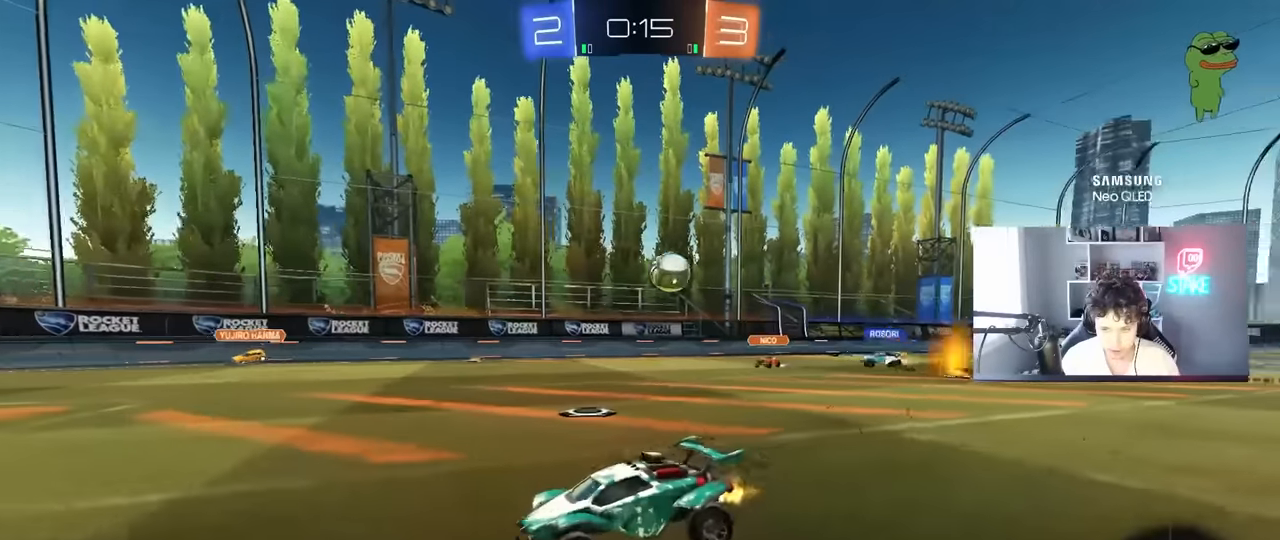
{"keys": ["w"], "mouse": [], "mouse_move": "still", "events": [[383, "a", "up"]]}
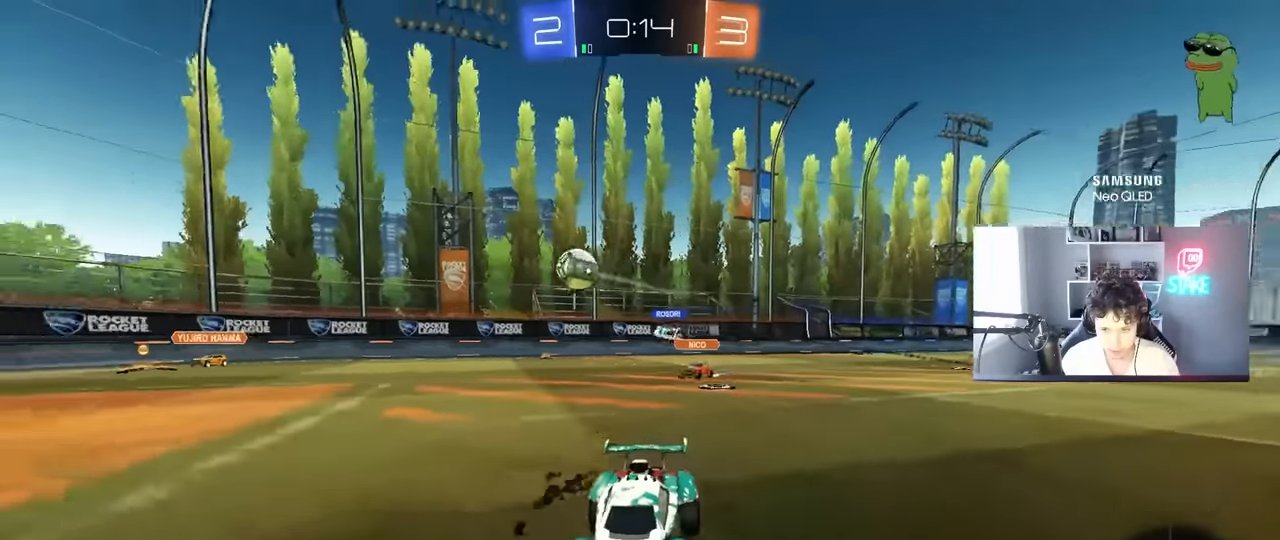
{"keys": ["a", "w"], "mouse": [], "mouse_move": "still", "events": [[83, "a", "down"], [266, "shift", "down"], [350, "shift", "up"], [400, "a", "up"], [400, "d", "down"], [450, "d", "up"], [500, "a", "down"]]}
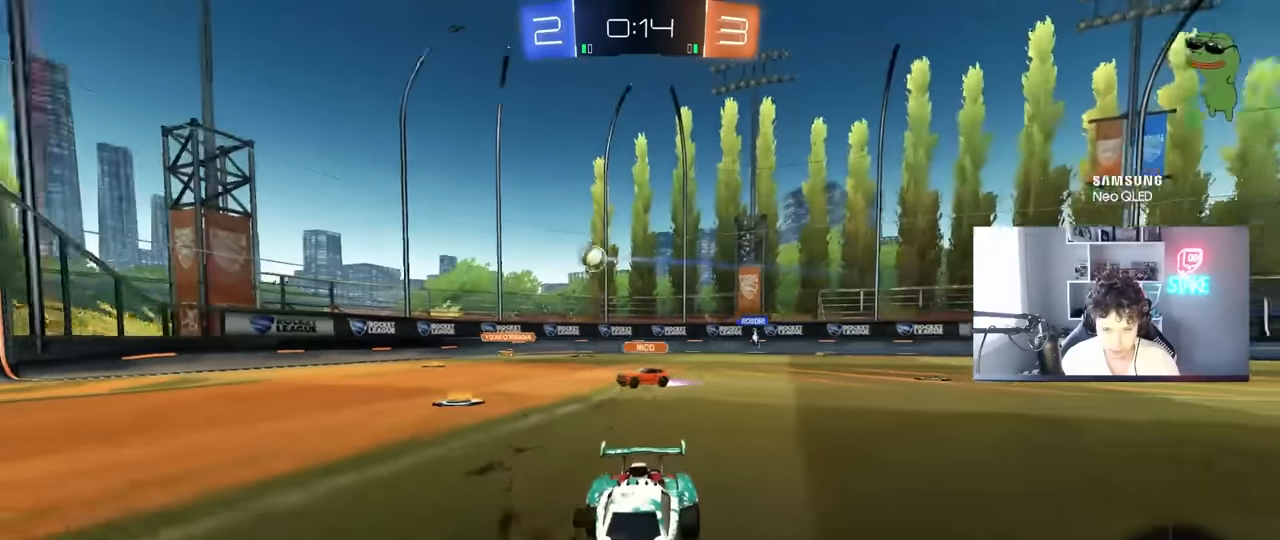
{"keys": ["w"], "mouse": [], "mouse_move": "still", "events": [[183, "shift", "down"], [233, "shift", "up"], [416, "a", "up"]]}
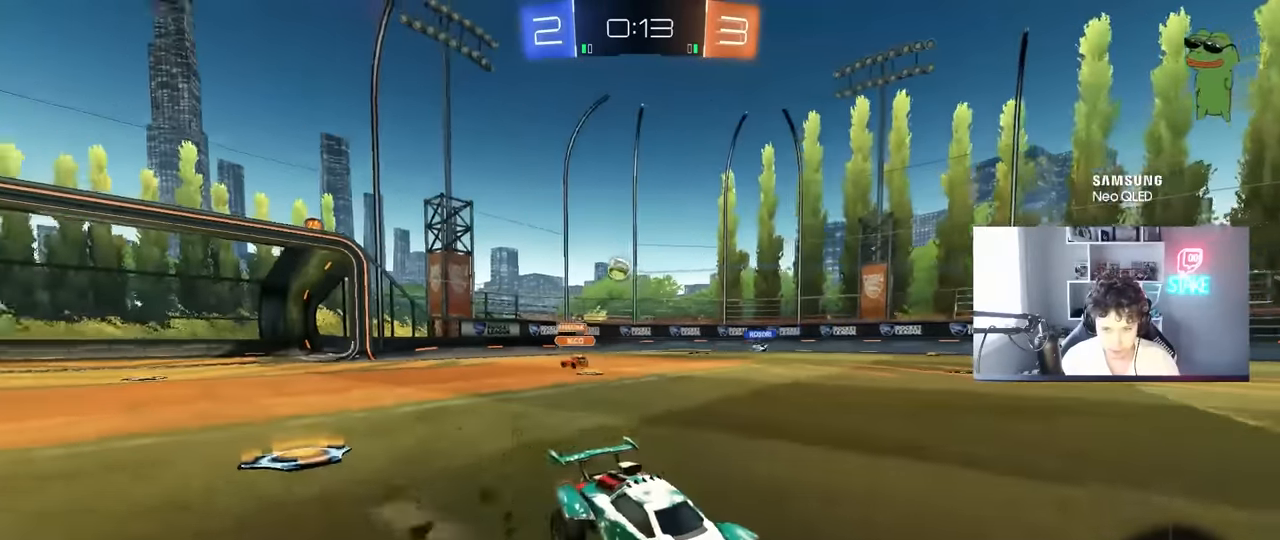
{"keys": ["d", "shift", "w"], "mouse": [], "mouse_move": "still", "events": [[16, "d", "down"], [150, "d", "up"], [333, "d", "down"], [433, "shift", "down"]]}
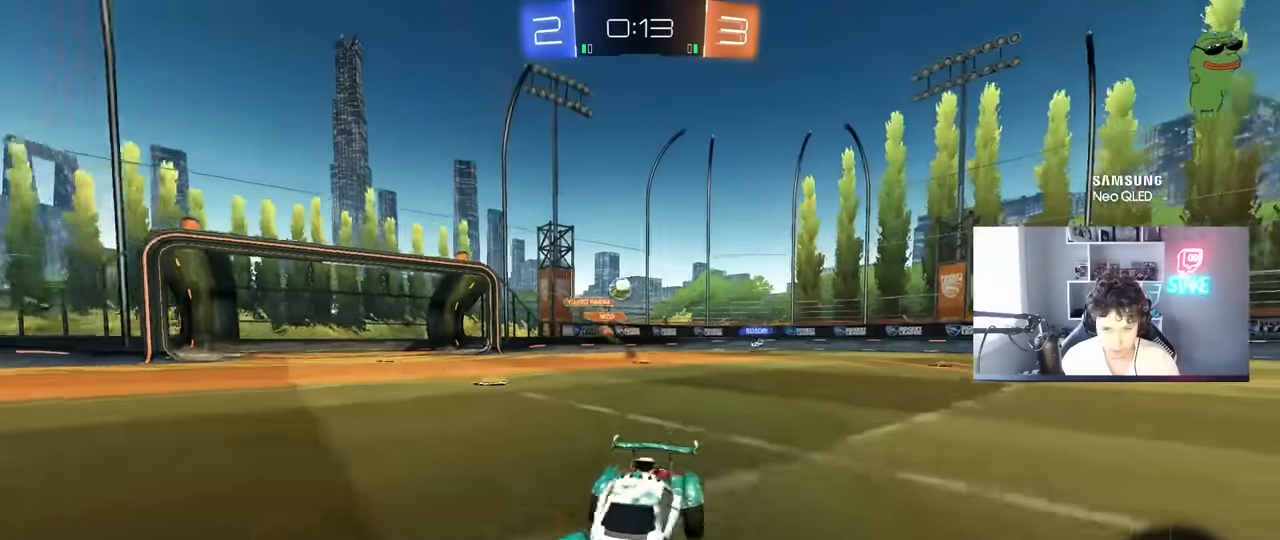
{"keys": ["w"], "mouse": [], "mouse_move": "still", "events": [[33, "shift", "up"], [66, "d", "up"], [166, "d", "down"], [316, "shift", "down"], [400, "shift", "up"], [500, "d", "up"]]}
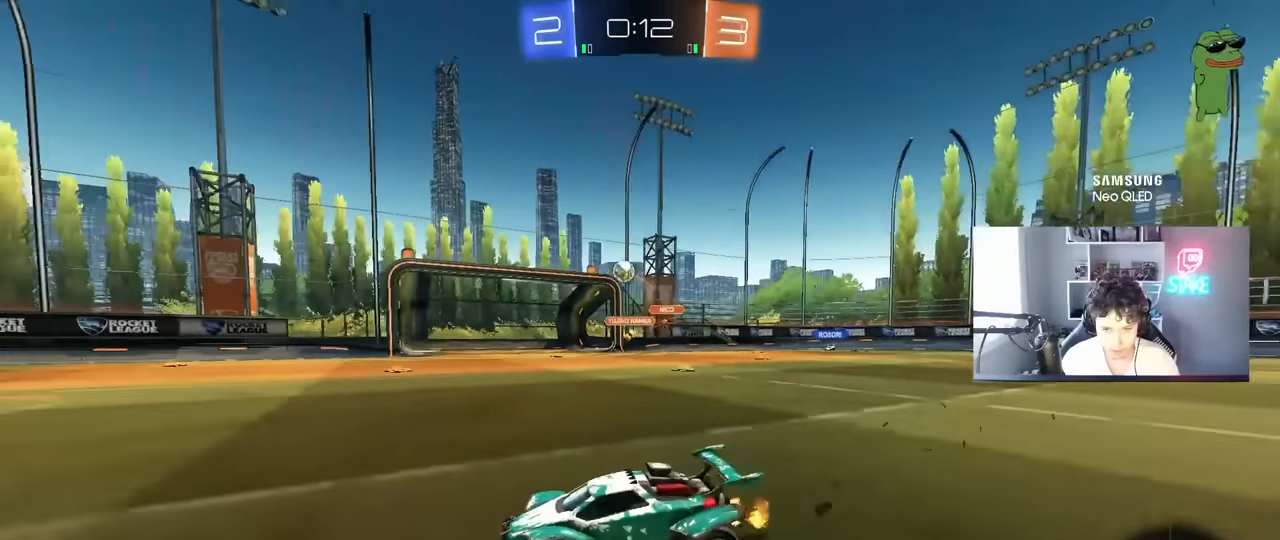
{"keys": ["d"], "mouse": [], "mouse_move": "still", "events": [[316, "d", "down"], [366, "w", "up"]]}
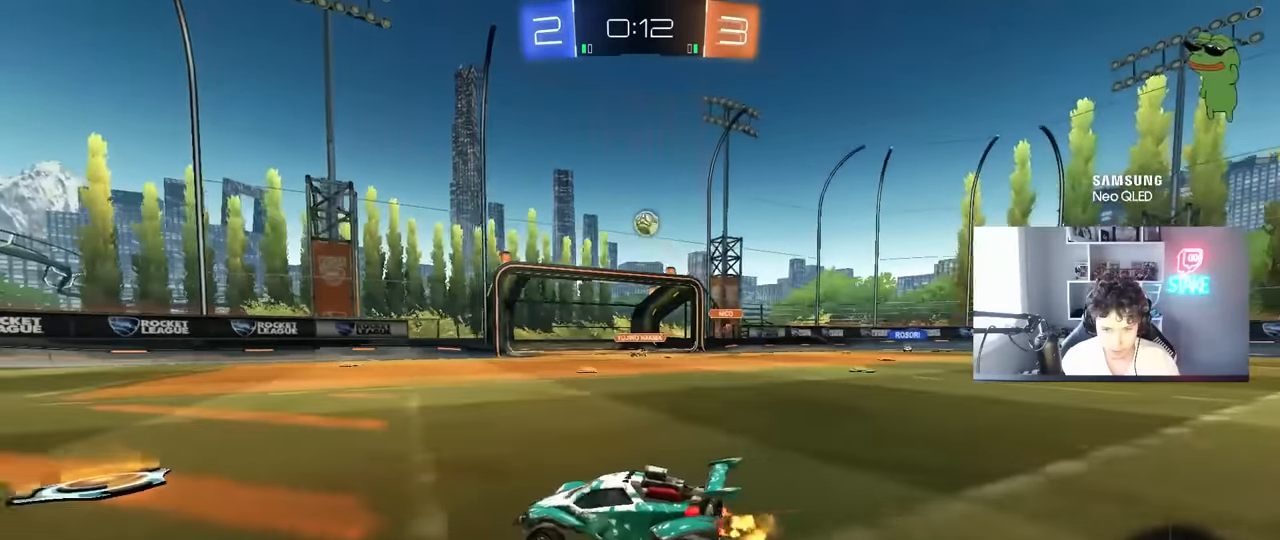
{"keys": [], "mouse": [], "mouse_move": "still", "events": [[150, "w", "down"], [233, "mouse_right", "down"], [250, "w", "up"], [300, "d", "up"], [300, "s", "down"], [483, "mouse_right", "up"], [483, "s", "up"]]}
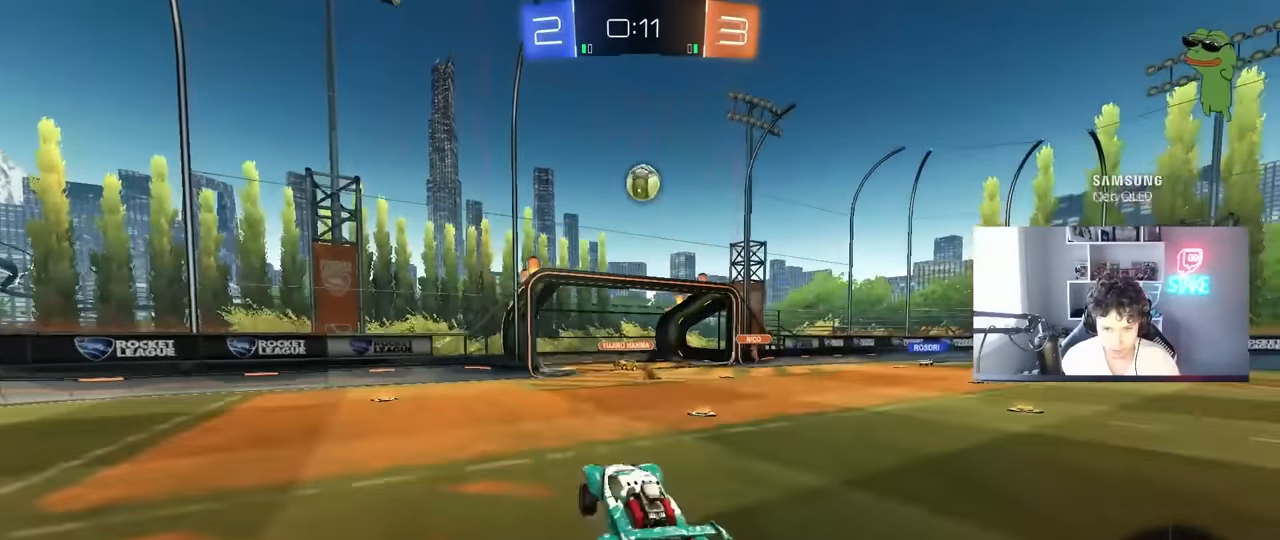
{"keys": ["a", "w"], "mouse": ["left"], "mouse_move": "still", "events": [[33, "mouse_right", "down"], [66, "a", "down"], [66, "d", "down"], [66, "mouse_left", "down"], [66, "s", "down"], [116, "d", "up"], [116, "shift", "down"], [166, "s", "up"], [216, "mouse_right", "up"], [216, "shift", "up"], [266, "a", "up"], [266, "d", "down"], [350, "a", "down"], [350, "w", "down"], [400, "d", "up"]]}
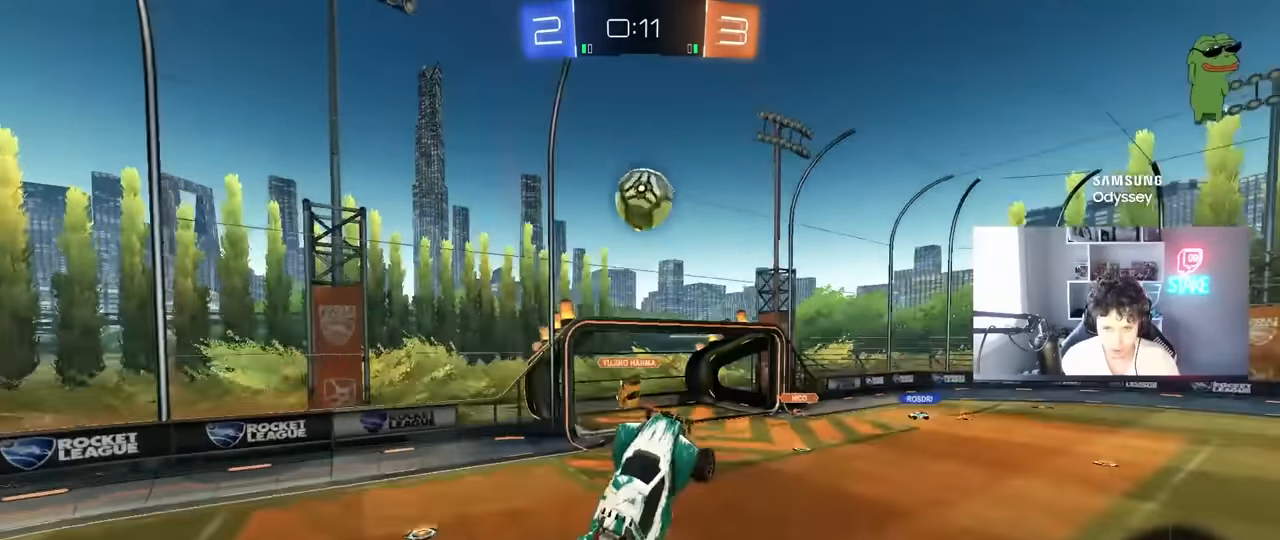
{"keys": ["d", "shift"], "mouse": ["left"], "mouse_move": "still", "events": [[33, "w", "up"], [183, "w", "down"], [283, "a", "up"], [283, "d", "down"], [316, "w", "up"], [416, "shift", "down"]]}
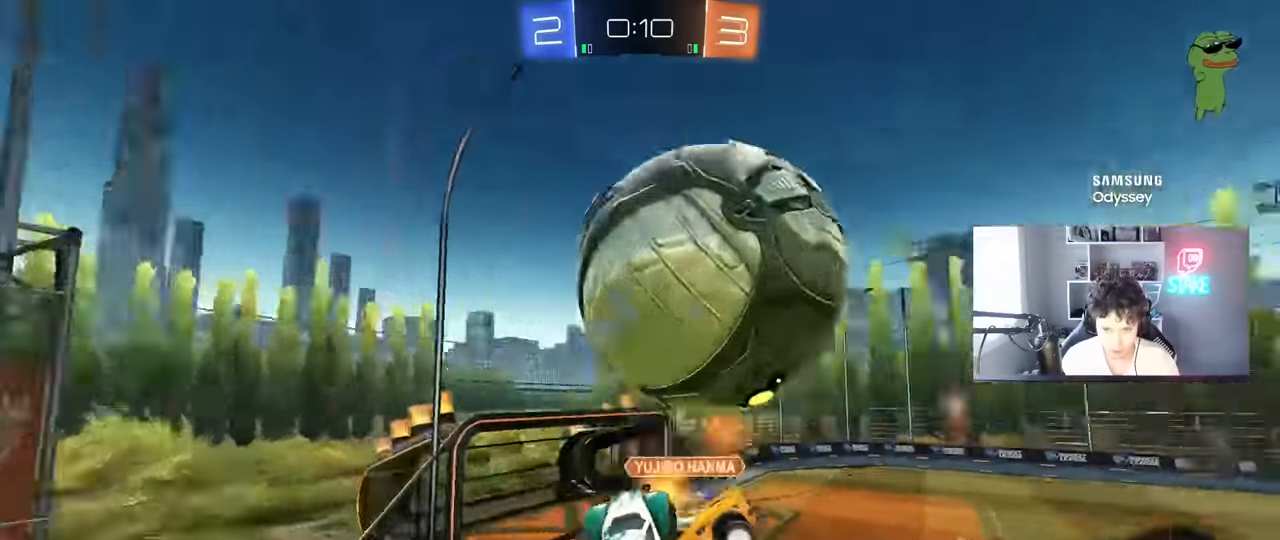
{"keys": ["a", "shift"], "mouse": [], "mouse_move": "still", "events": [[50, "d", "up"], [50, "mouse_left", "up"], [150, "s", "down"], [200, "a", "down"], [250, "a", "up"], [250, "shift", "up"], [283, "d", "down"], [433, "a", "down"], [433, "d", "up"], [433, "s", "up"], [433, "shift", "down"]]}
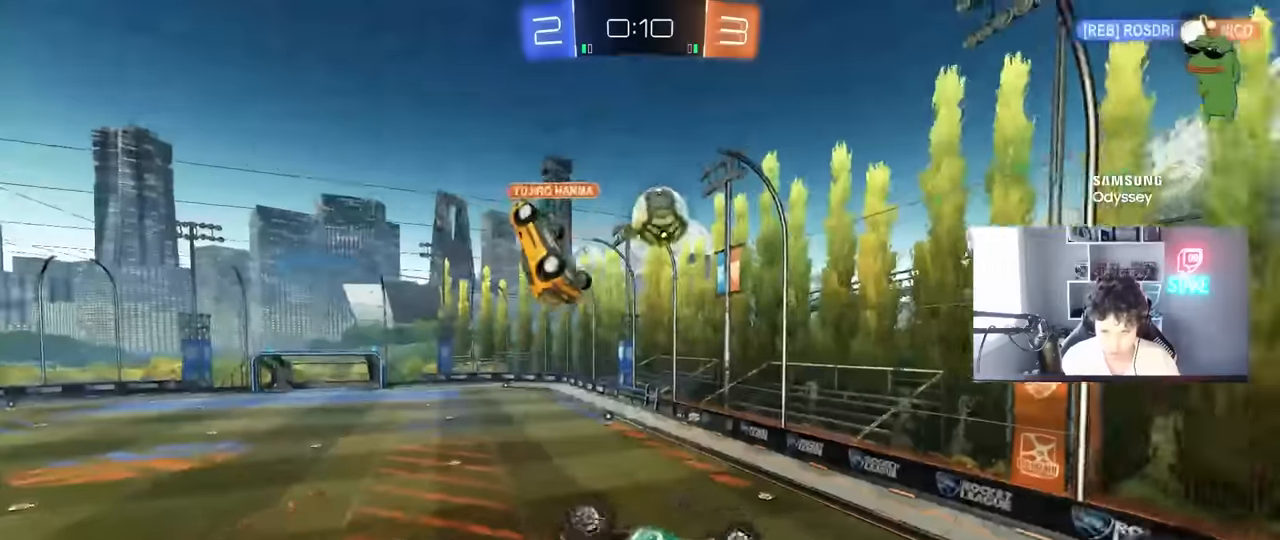
{"keys": ["a", "s", "shift"], "mouse": [], "mouse_move": "still", "events": [[66, "w", "down"], [266, "w", "up"], [450, "s", "down"]]}
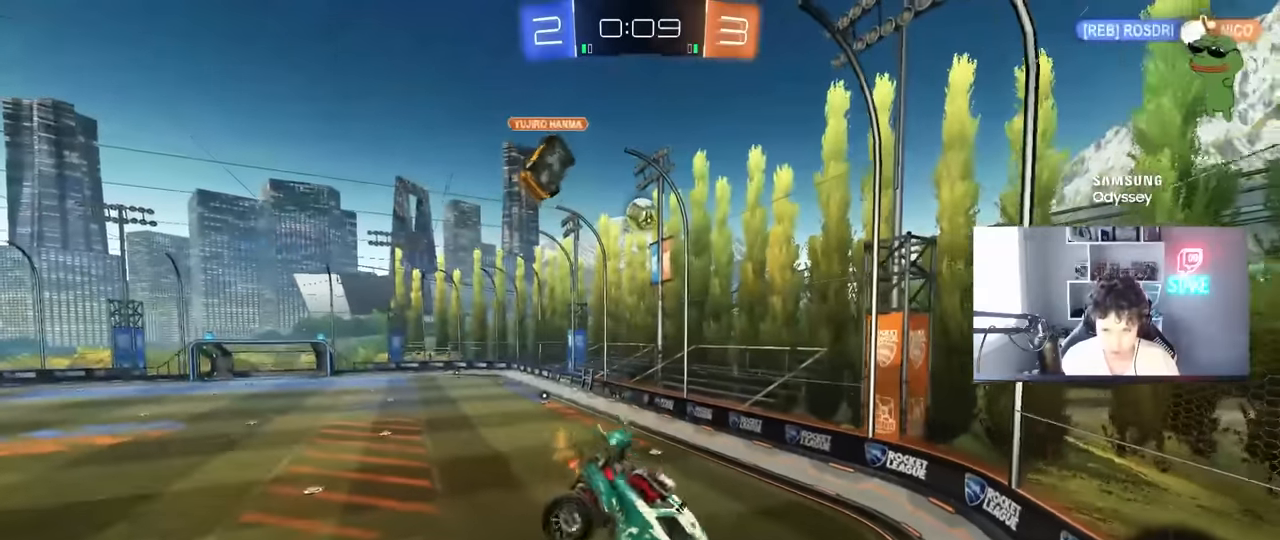
{"keys": ["a", "w"], "mouse": [], "mouse_move": "still", "events": [[83, "shift", "up"], [133, "s", "up"], [266, "w", "down"], [316, "a", "up"], [466, "a", "down"]]}
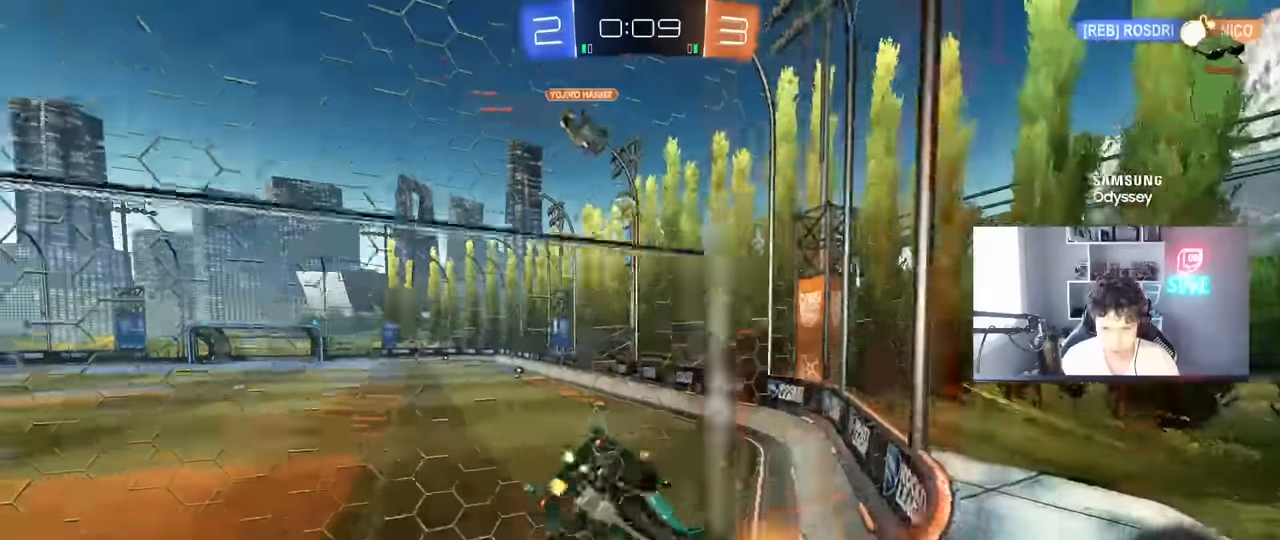
{"keys": ["a", "w"], "mouse": [], "mouse_move": "still", "events": [[66, "a", "up"], [250, "d", "down"], [333, "d", "up"], [383, "a", "down"]]}
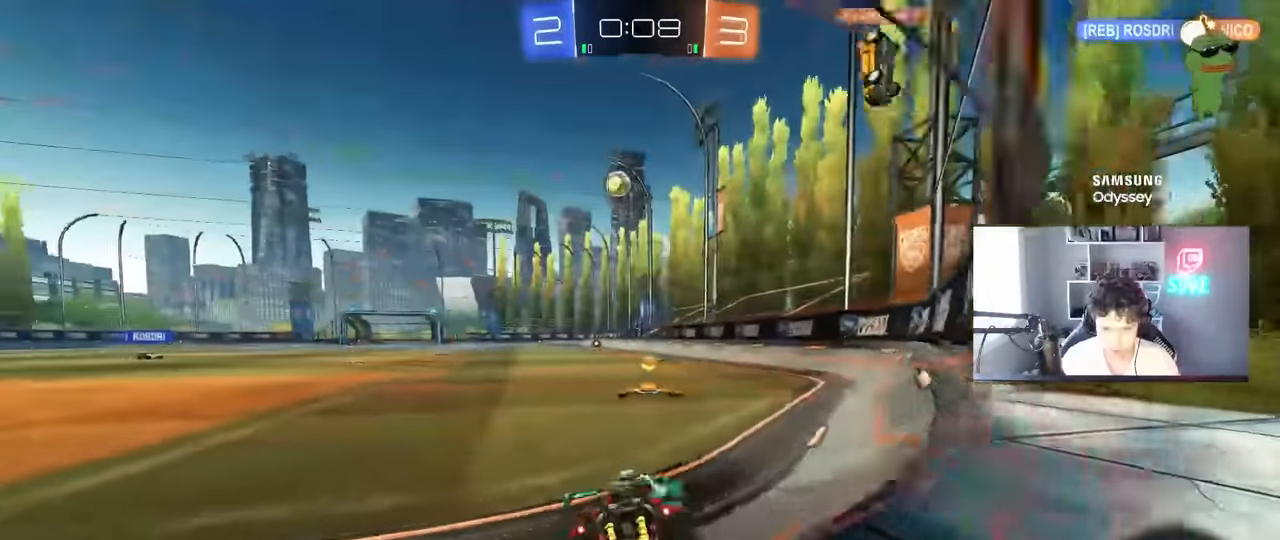
{"keys": ["w"], "mouse": [], "events": [[66, "a", "up"], [66, "d", "down"], [66, "mouse_left", "down"], [116, "mouse_right", "down"], [166, "d", "up"], [166, "mouse_right", "up"], [266, "mouse_right", "down"], [350, "mouse_left", "up"], [400, "mouse_right", "up"]]}
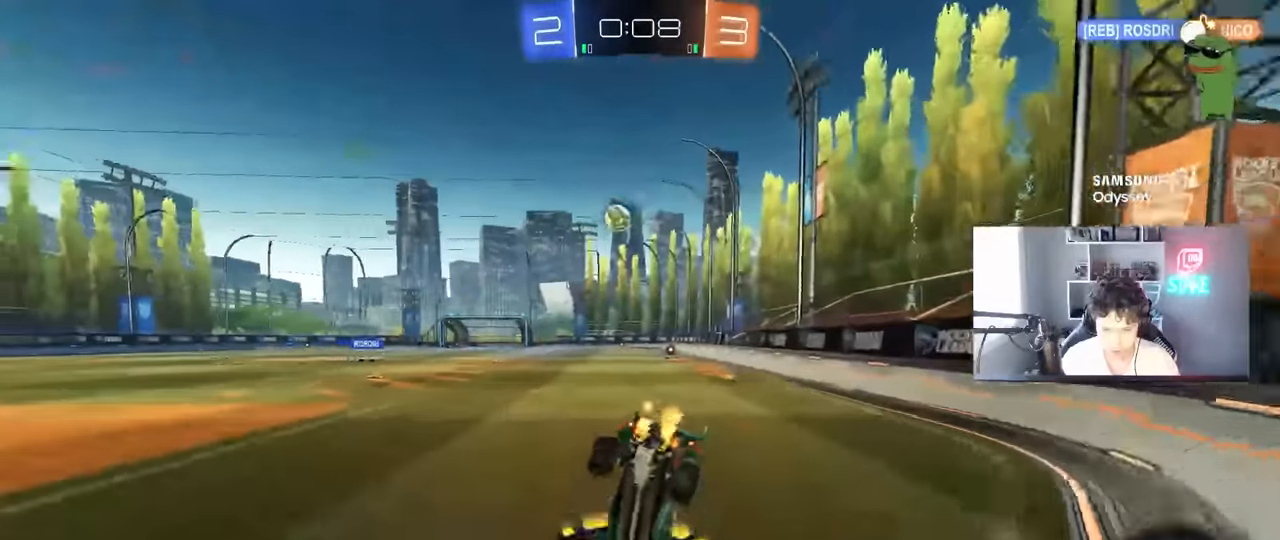
{"keys": ["a"], "mouse": [], "mouse_move": "still", "events": [[366, "a", "down"], [366, "shift", "down"], [366, "w", "up"], [466, "shift", "up"]]}
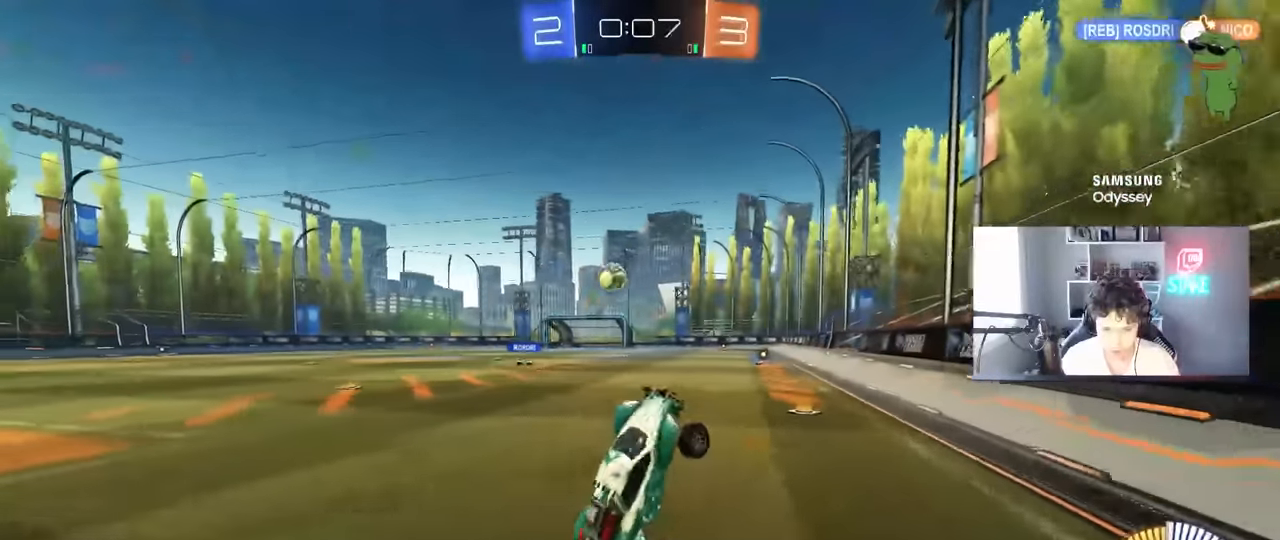
{"keys": ["a", "shift", "w"], "mouse": [], "mouse_move": "still", "events": [[250, "w", "down"], [483, "shift", "down"]]}
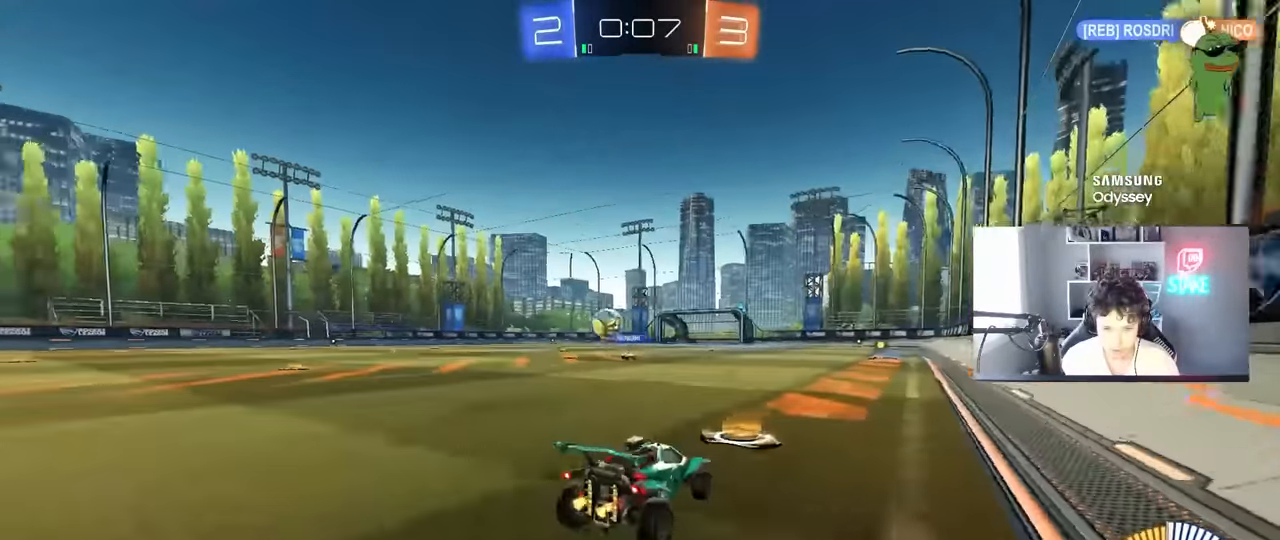
{"keys": ["a", "w"], "mouse": ["left"], "mouse_move": "down-left", "events": [[66, "shift", "up"], [166, "a", "up"], [216, "d", "down"], [350, "mouse_left", "down"], [400, "a", "down"], [400, "d", "up"]]}
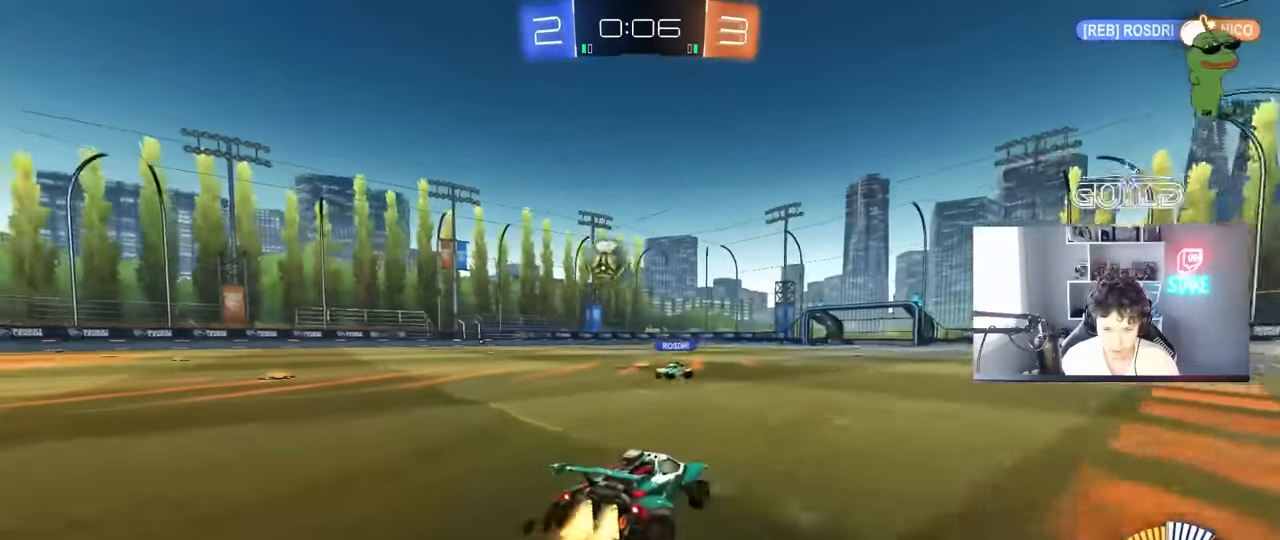
{"keys": ["w"], "mouse": ["left"], "mouse_move": "still", "events": [[33, "a", "up"], [233, "a", "down"], [266, "a", "up"]]}
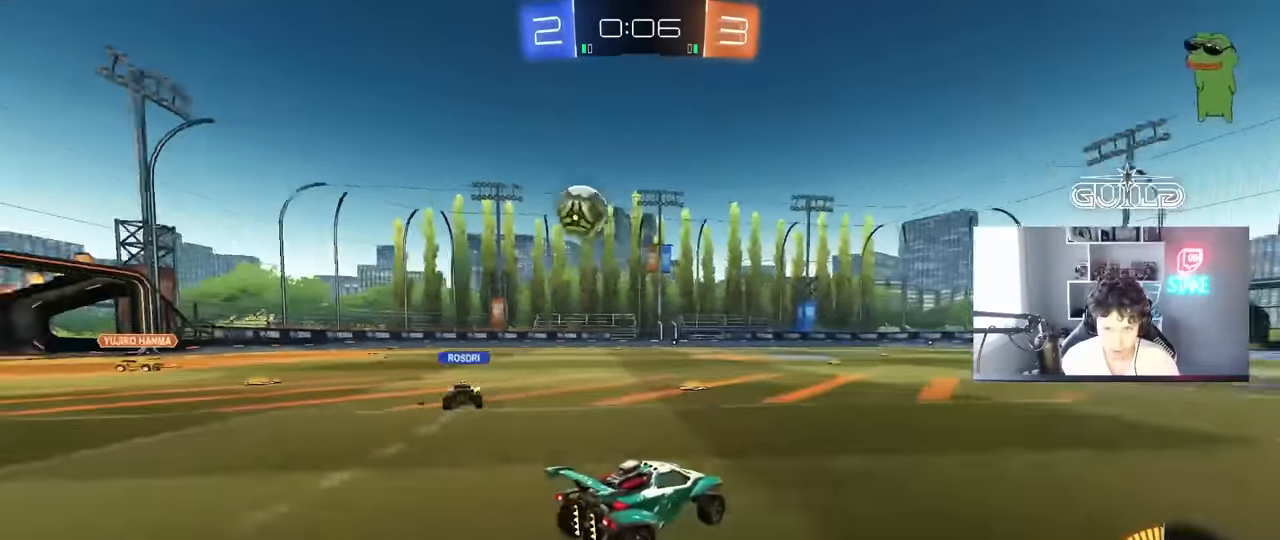
{"keys": ["w"], "mouse": [], "mouse_move": "still", "events": [[16, "mouse_left", "up"], [100, "a", "down"], [333, "a", "up"]]}
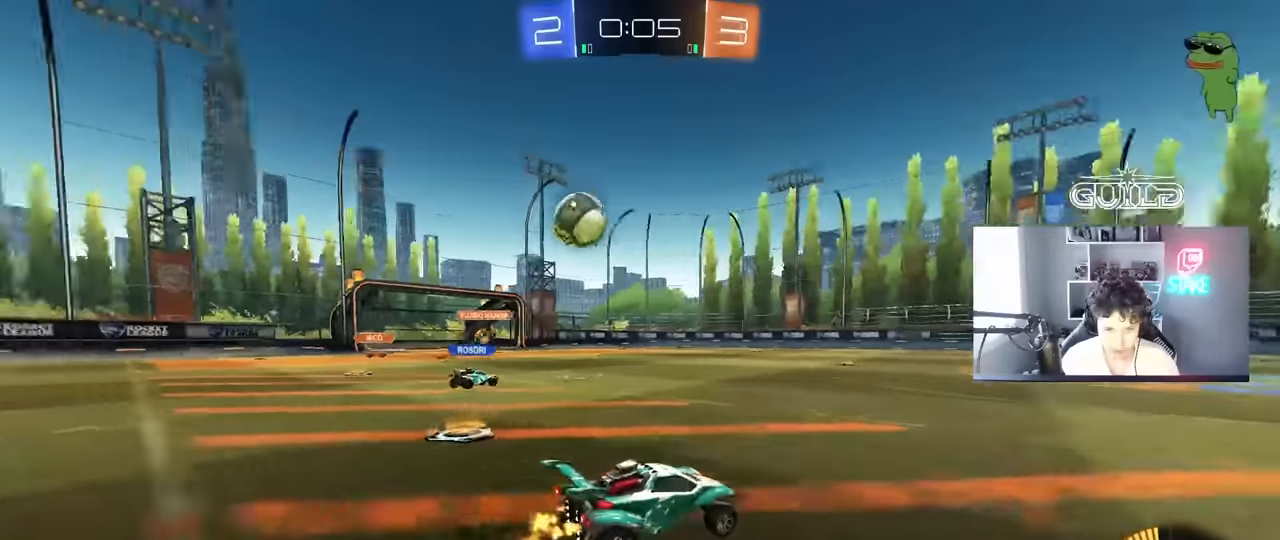
{"keys": ["w"], "mouse": ["left"], "mouse_move": "still", "events": [[66, "d", "down"], [216, "mouse_left", "down"], [400, "d", "up"]]}
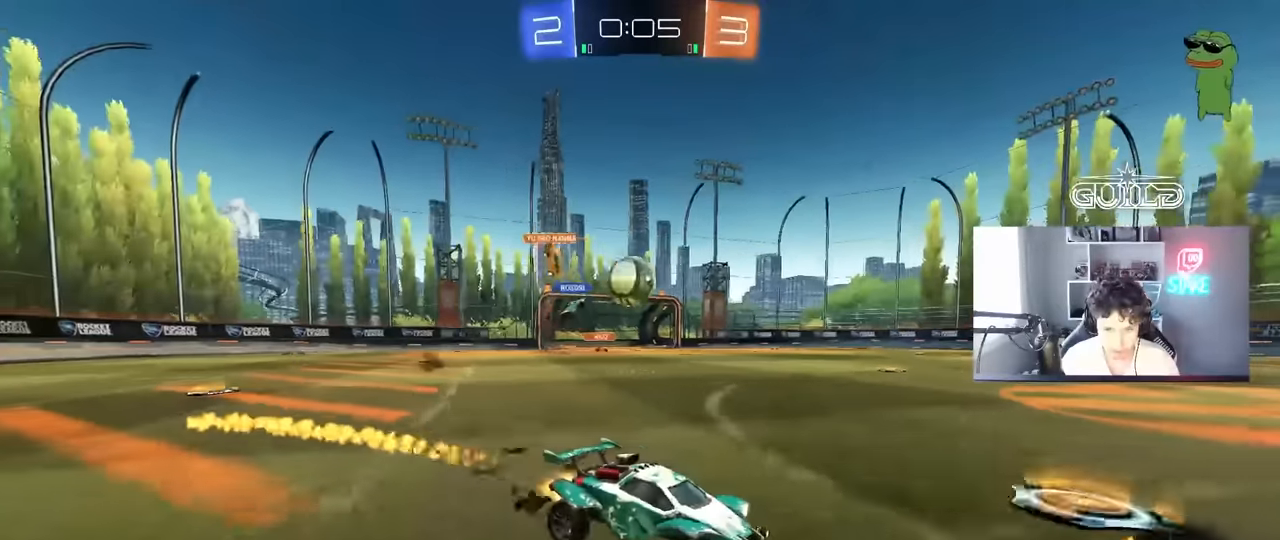
{"keys": ["w"], "mouse": [], "mouse_move": "still", "events": [[83, "a", "down"], [133, "mouse_left", "up"], [133, "w", "up"], [183, "a", "up"], [233, "d", "down"], [366, "d", "up"], [466, "w", "down"]]}
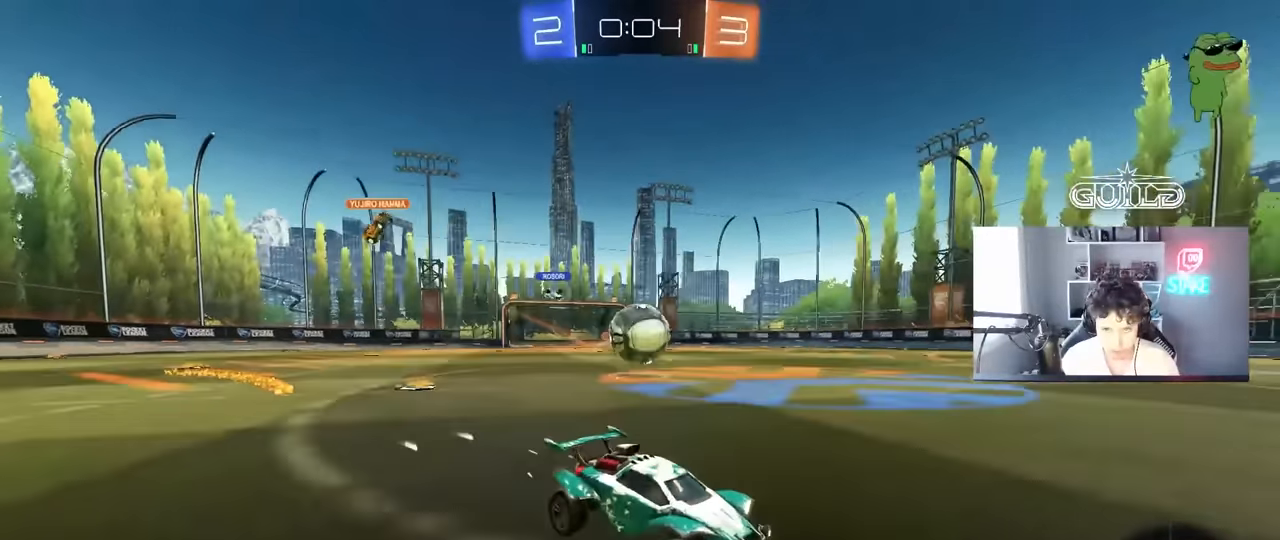
{"keys": ["a"], "mouse": [], "mouse_move": "still", "events": [[150, "d", "down"], [200, "d", "up"], [250, "w", "up"], [283, "a", "down"], [333, "s", "down"], [433, "s", "up"]]}
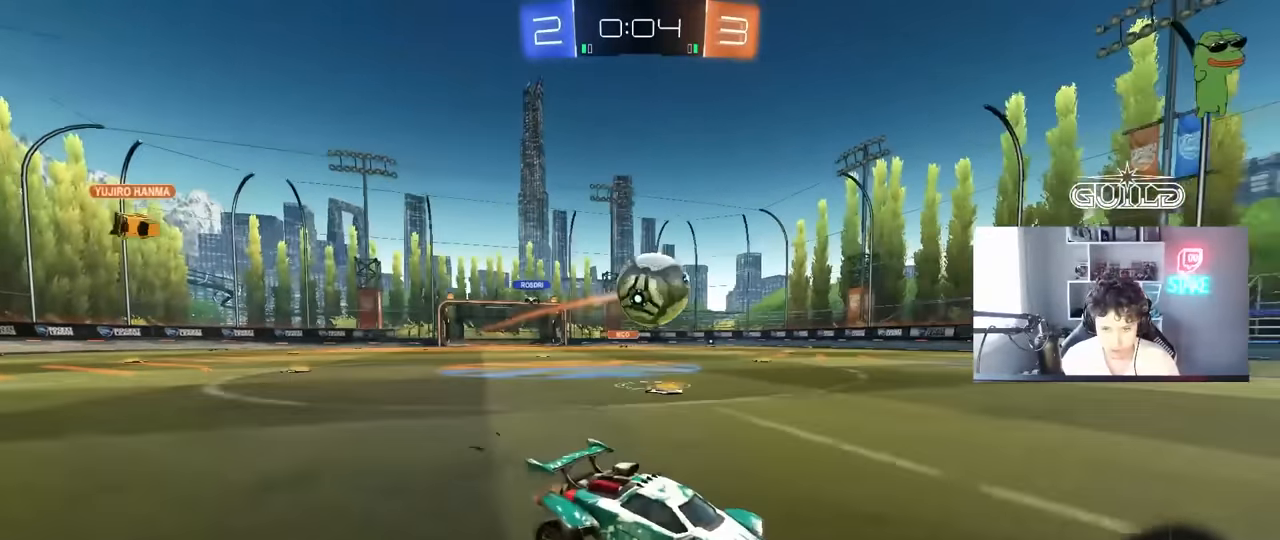
{"keys": [], "mouse": [], "mouse_move": "still", "events": [[33, "a", "up"], [33, "w", "down"], [166, "a", "down"], [266, "w", "up"], [316, "a", "up"], [350, "d", "down"], [400, "mouse_right", "down"], [450, "d", "up"], [500, "mouse_right", "up"]]}
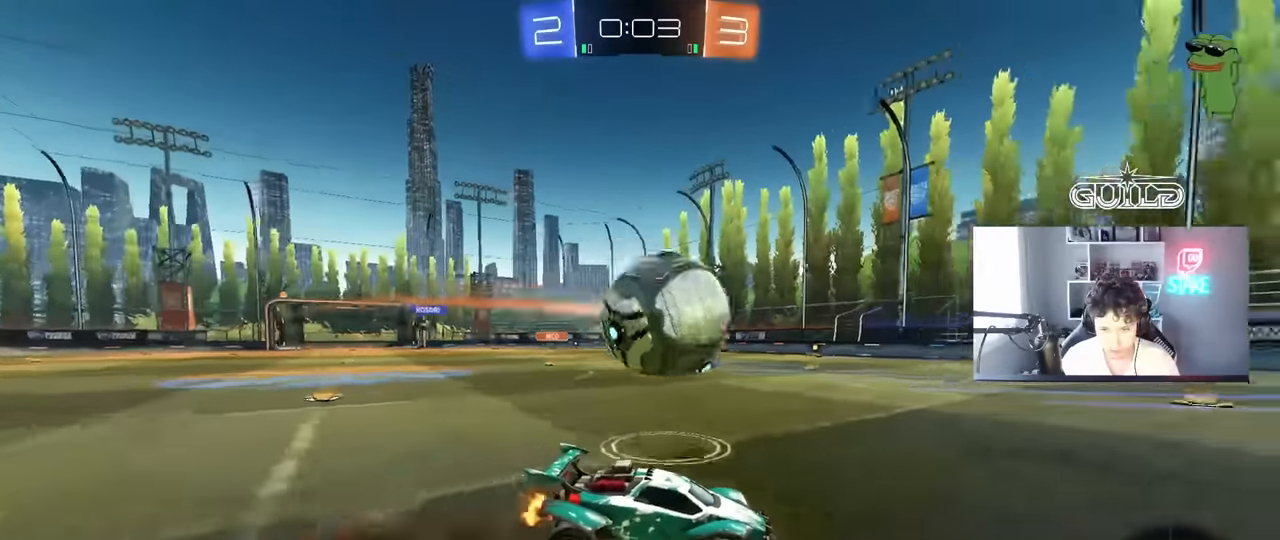
{"keys": ["a", "s", "shift"], "mouse": ["left"], "mouse_move": "still", "events": [[133, "a", "down"], [133, "w", "down"], [183, "shift", "down"], [283, "mouse_left", "down"], [283, "mouse_right", "down"], [366, "s", "down"], [366, "w", "up"], [466, "mouse_right", "up"]]}
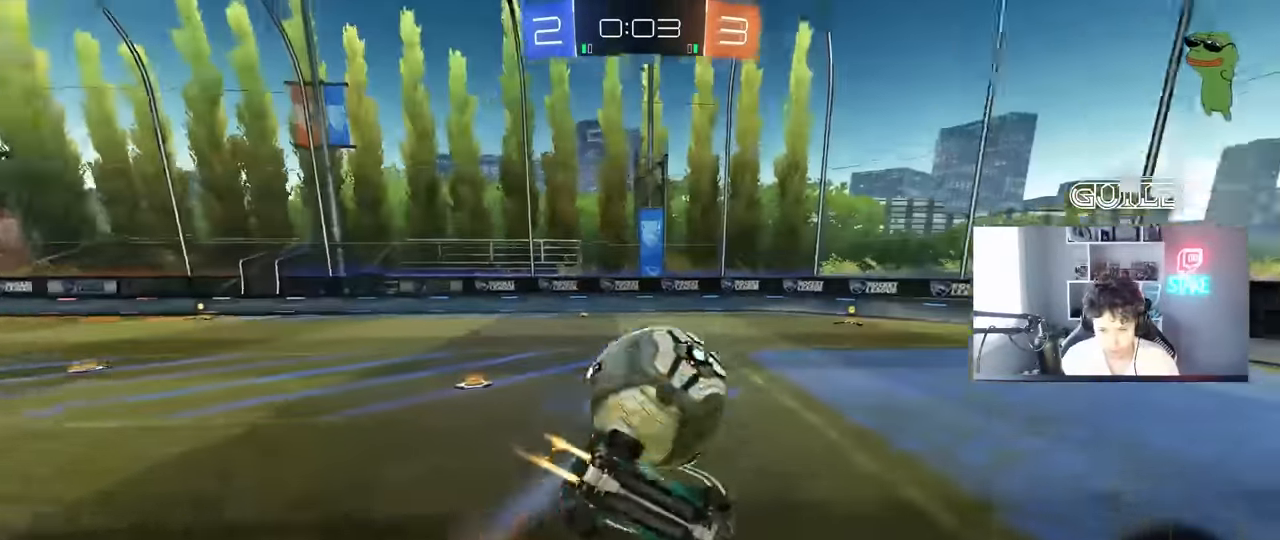
{"keys": ["a", "s"], "mouse": [], "mouse_move": "still", "events": [[150, "s", "up"], [300, "mouse_left", "up"], [333, "s", "down"], [483, "shift", "up"]]}
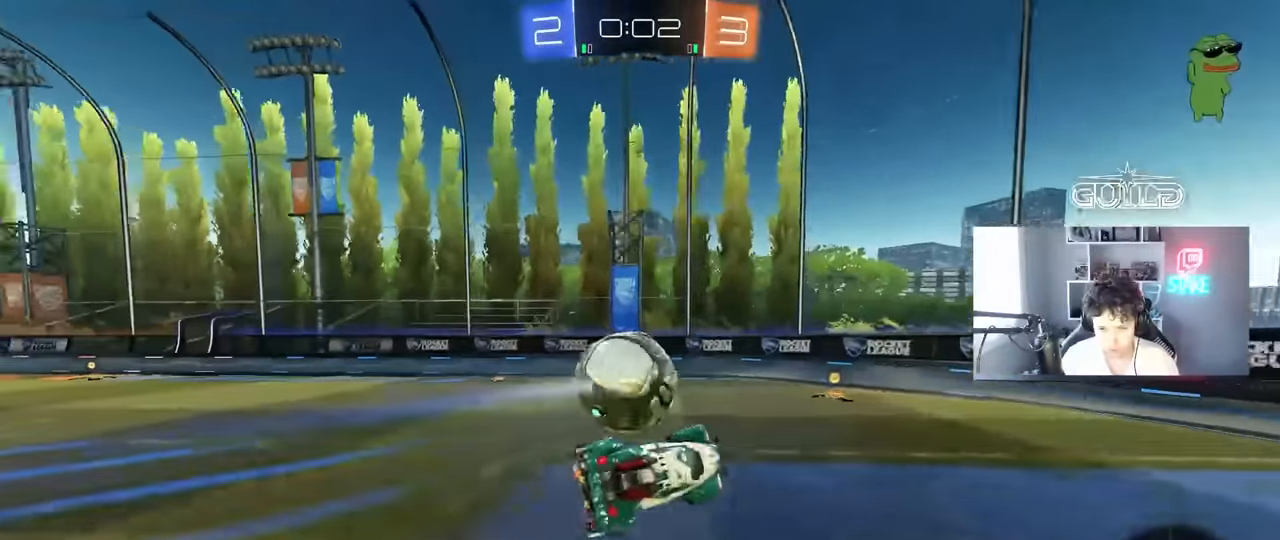
{"keys": ["a", "w"], "mouse": [], "mouse_move": "still", "events": [[166, "s", "up"], [250, "w", "down"], [300, "a", "up"], [400, "a", "down"]]}
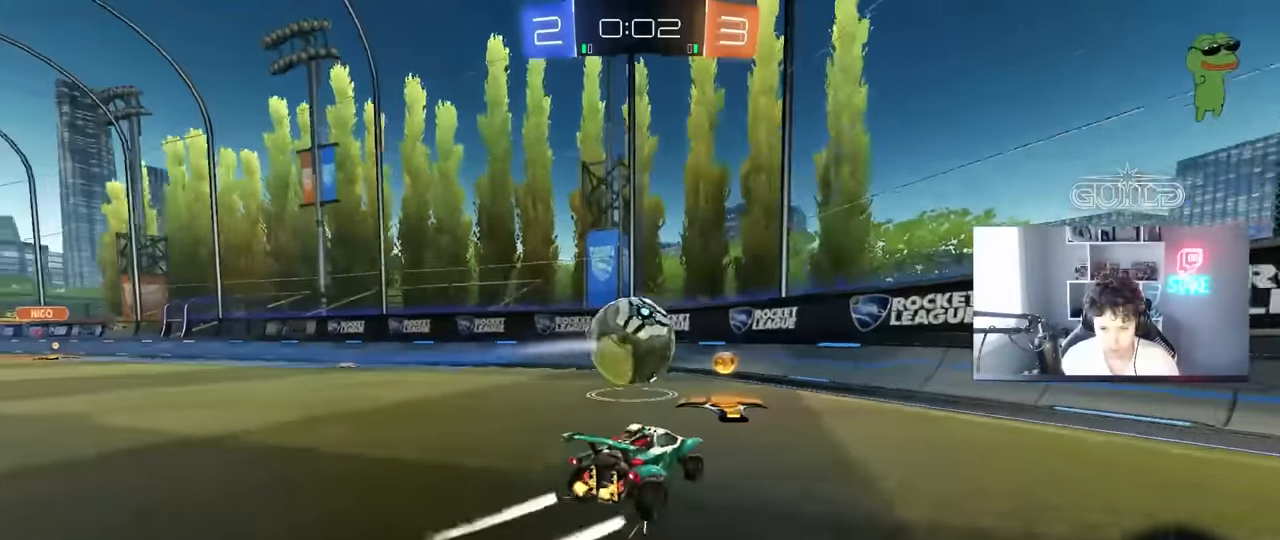
{"keys": ["a", "s"], "mouse": [], "mouse_move": "still", "events": [[83, "a", "up"], [83, "d", "down"], [316, "w", "up"], [366, "d", "up"], [416, "s", "down"], [466, "a", "down"]]}
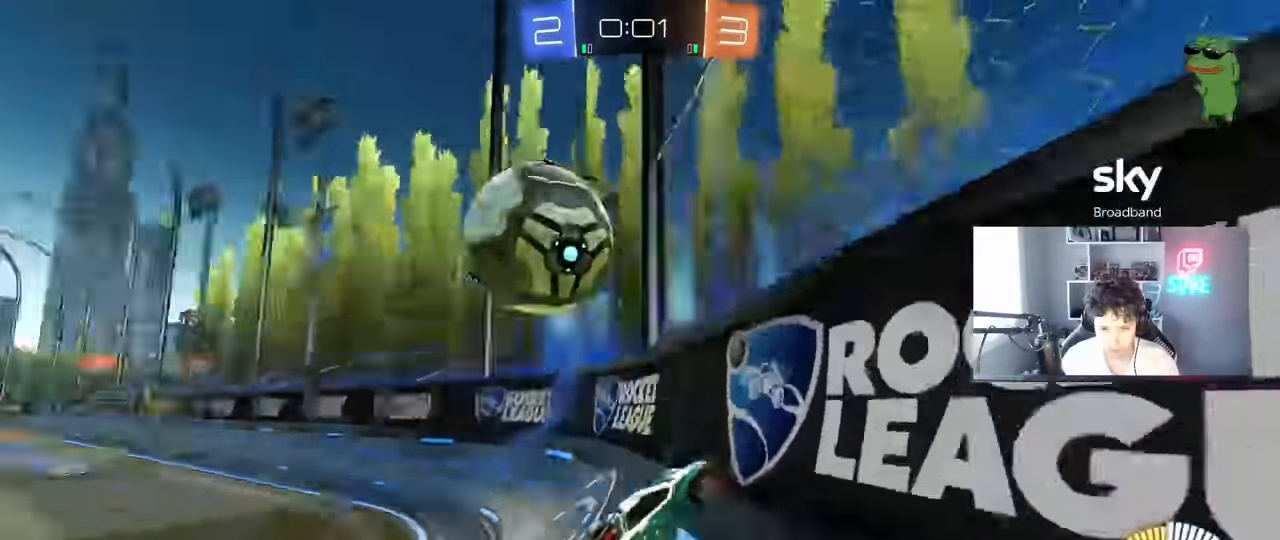
{"keys": [], "mouse": [], "mouse_move": "still", "events": [[50, "s", "up"], [100, "a", "up"], [150, "w", "down"], [250, "a", "down"], [283, "a", "up"], [483, "w", "up"]]}
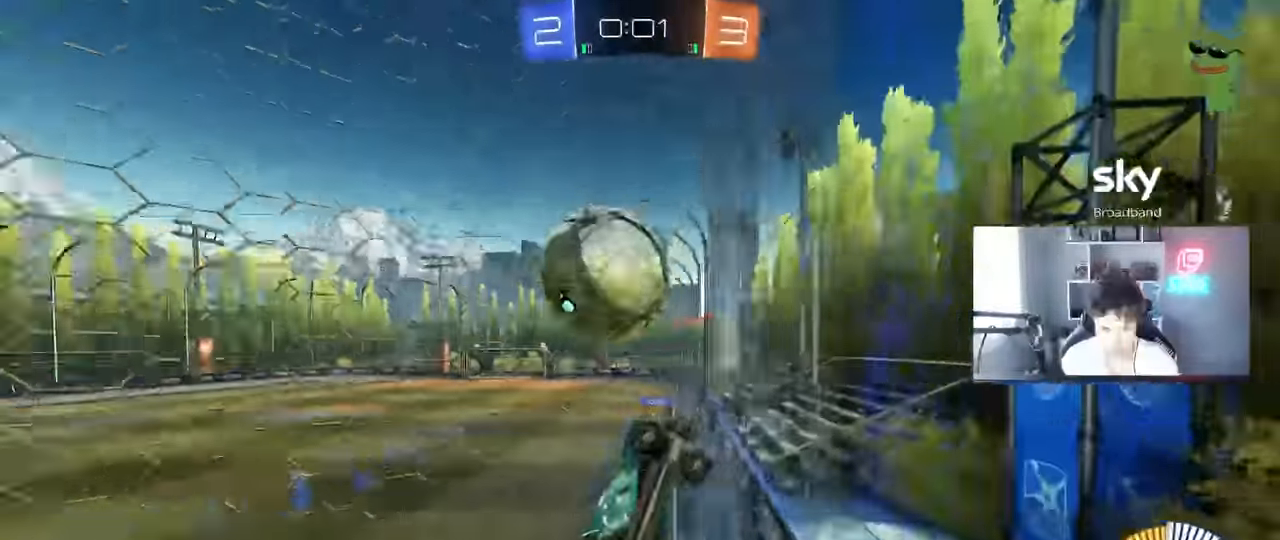
{"keys": ["a", "s"], "mouse": ["right"], "mouse_move": "down-left", "events": [[116, "s", "down"], [216, "s", "up"], [300, "a", "down"], [300, "w", "down"], [400, "a", "up"], [400, "mouse_right", "down"], [400, "w", "up"], [500, "a", "down"], [500, "s", "down"]]}
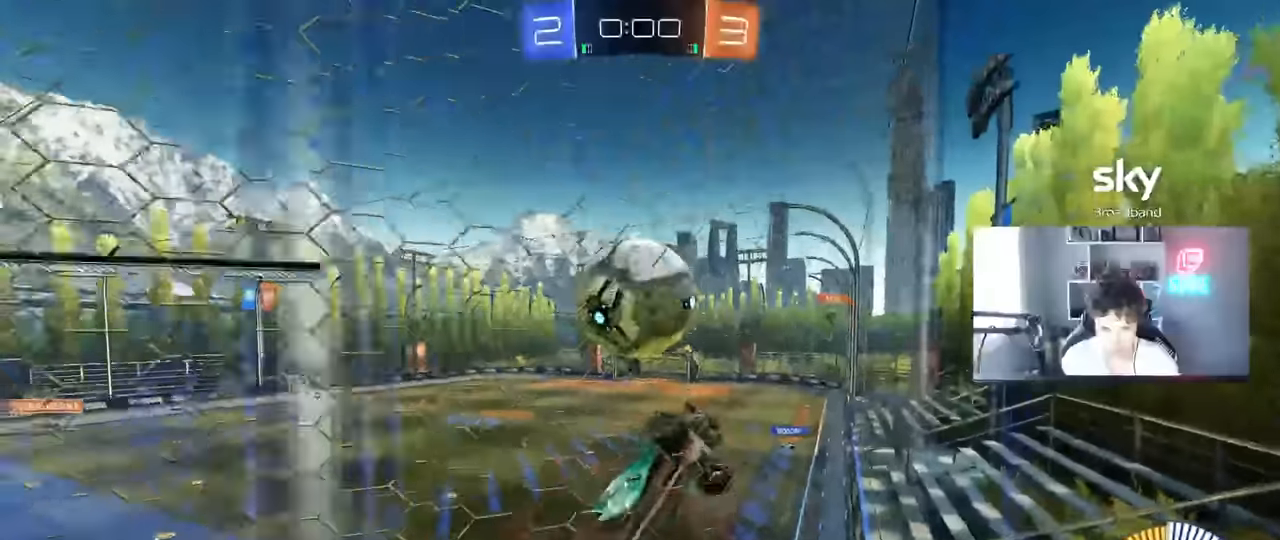
{"keys": ["d"], "mouse": [], "mouse_move": "still", "events": [[83, "a", "up"], [83, "d", "down"], [83, "mouse_right", "up"], [133, "s", "up"], [183, "shift", "down"], [266, "w", "down"], [316, "shift", "up"], [316, "w", "up"]]}